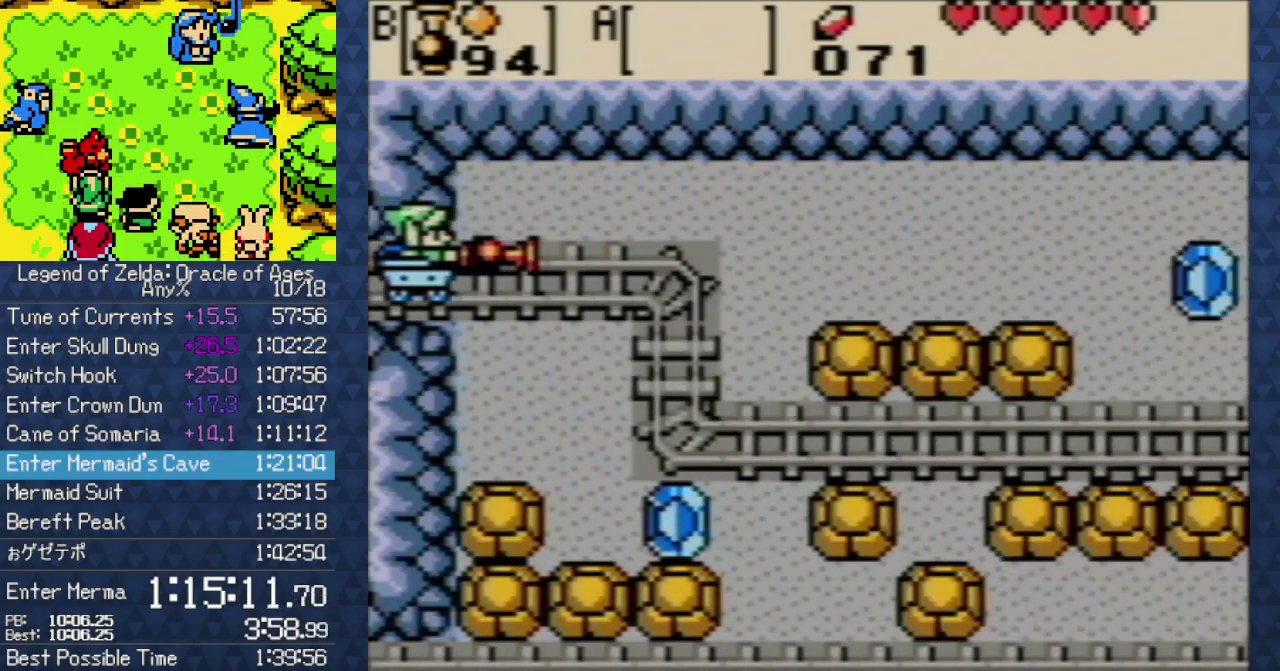
Gameplay with a controller (Nintendo layout); each line is a JSON object with the inputs held at the frame after it. "events" lists button and stick changes between this image and that frame as [ms after this image, input, new state], when the widget could be followed in between. Not read: L3 R3.
{"buttons": ["DPAD_DOWN"], "events": [[183, "B", "up"], [400, "DPAD_RIGHT", "up"], [500, "DPAD_DOWN", "down"]]}
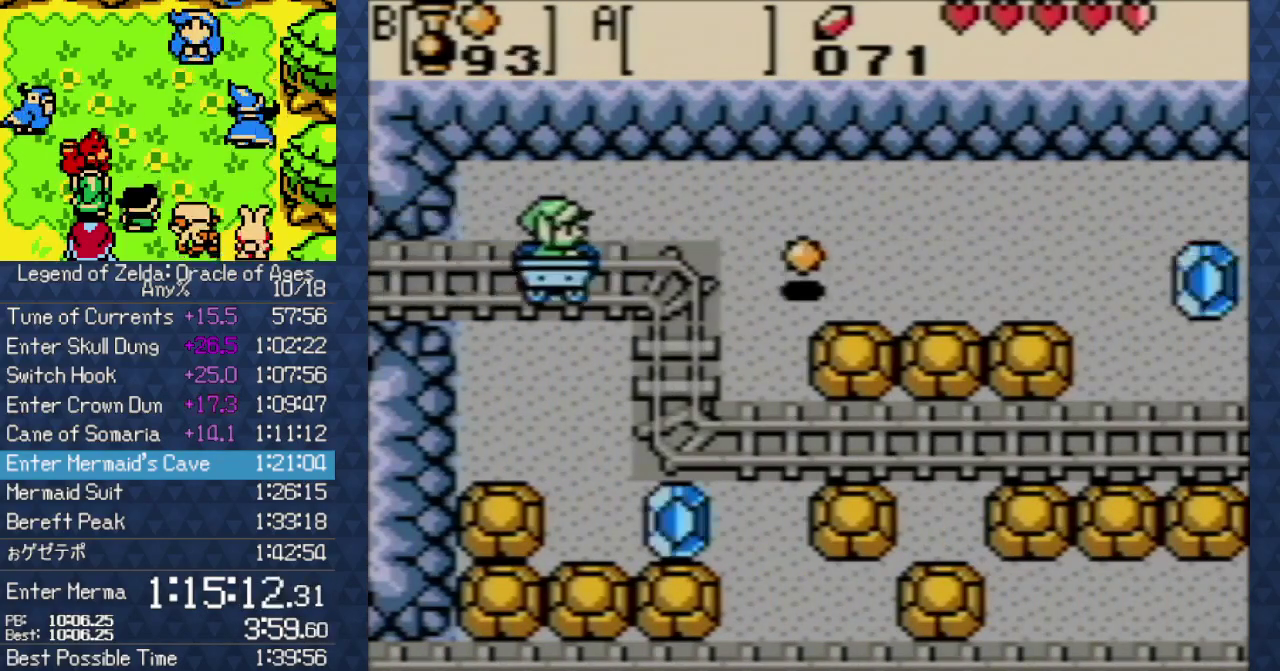
{"buttons": ["B", "DPAD_DOWN"], "events": [[183, "B", "down"]]}
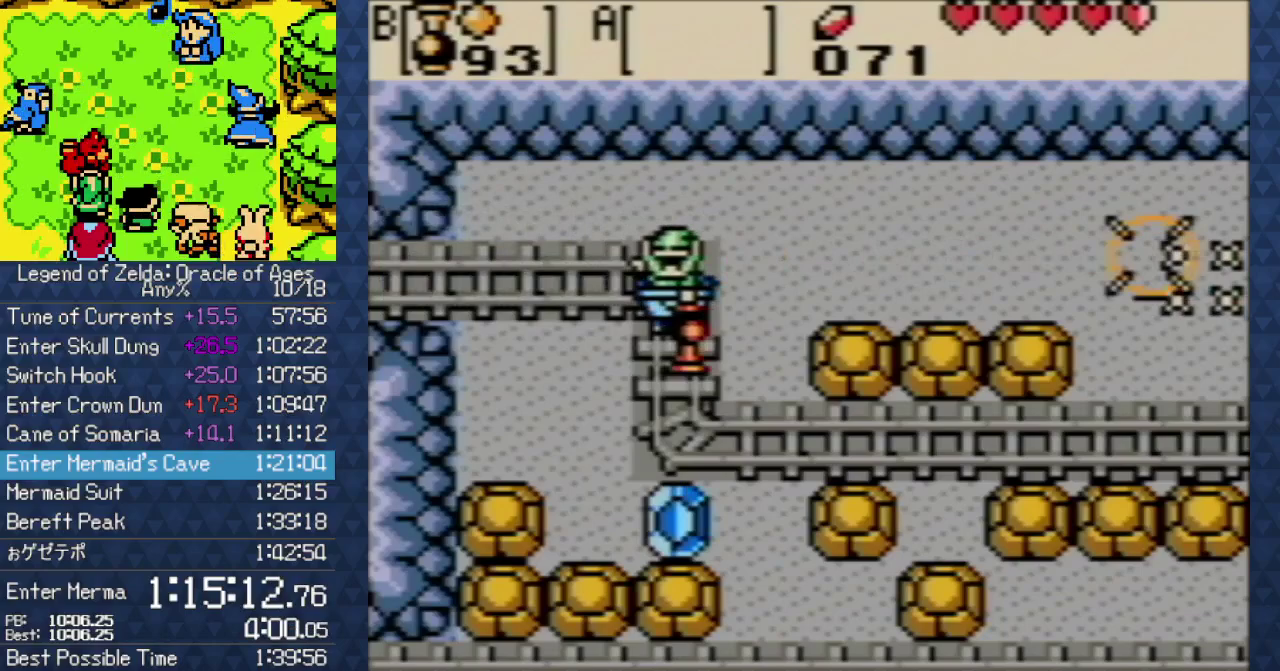
{"buttons": [], "events": [[233, "B", "up"], [283, "DPAD_DOWN", "up"]]}
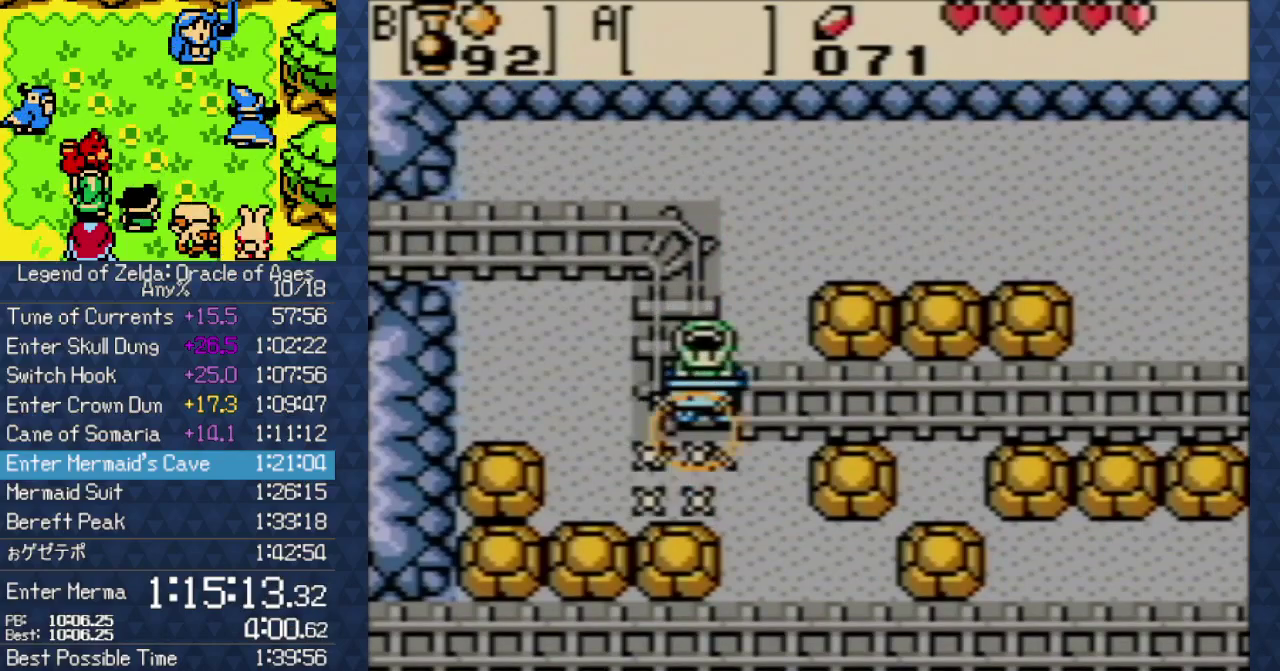
{"buttons": ["B", "DPAD_RIGHT"], "events": [[67, "DPAD_RIGHT", "down"], [317, "B", "down"]]}
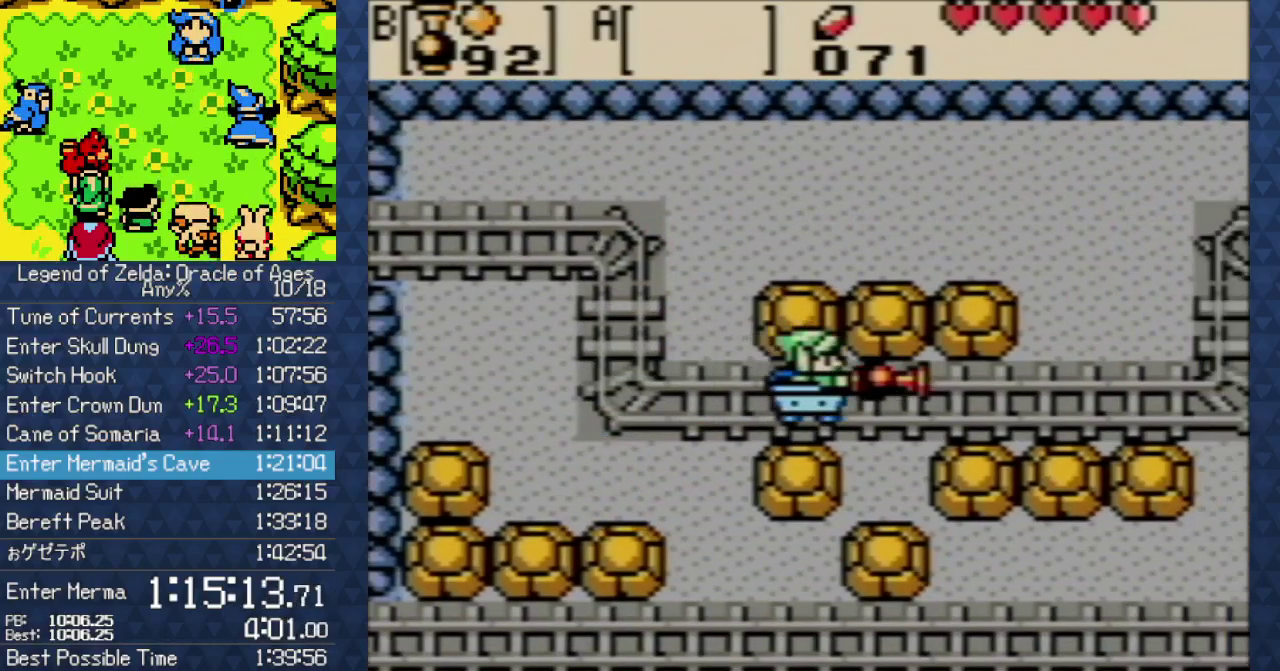
{"buttons": ["B", "DPAD_RIGHT"], "events": []}
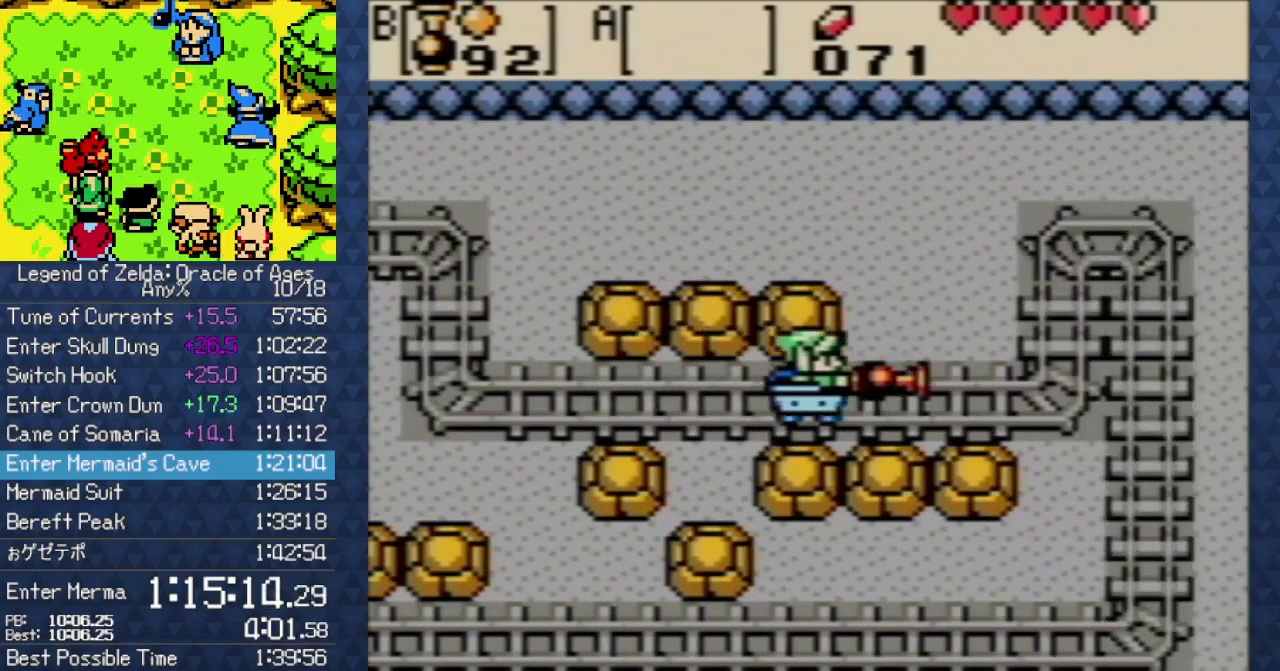
{"buttons": ["B", "DPAD_RIGHT"], "events": []}
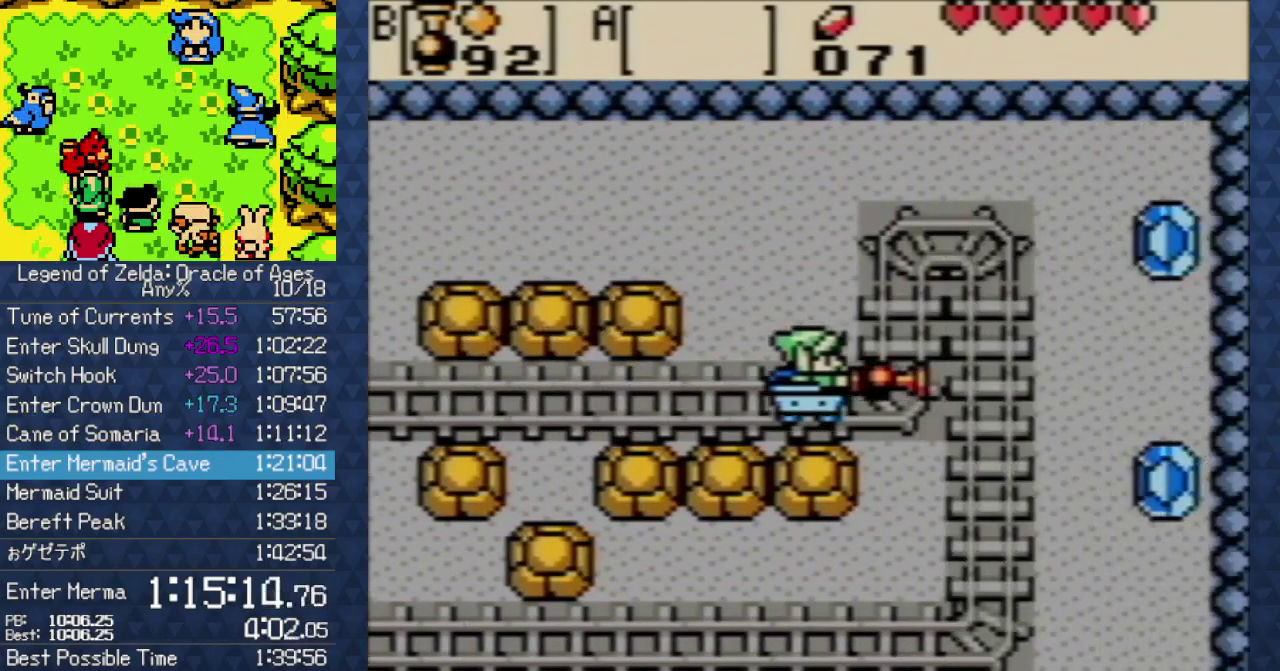
{"buttons": ["B", "DPAD_RIGHT"], "events": []}
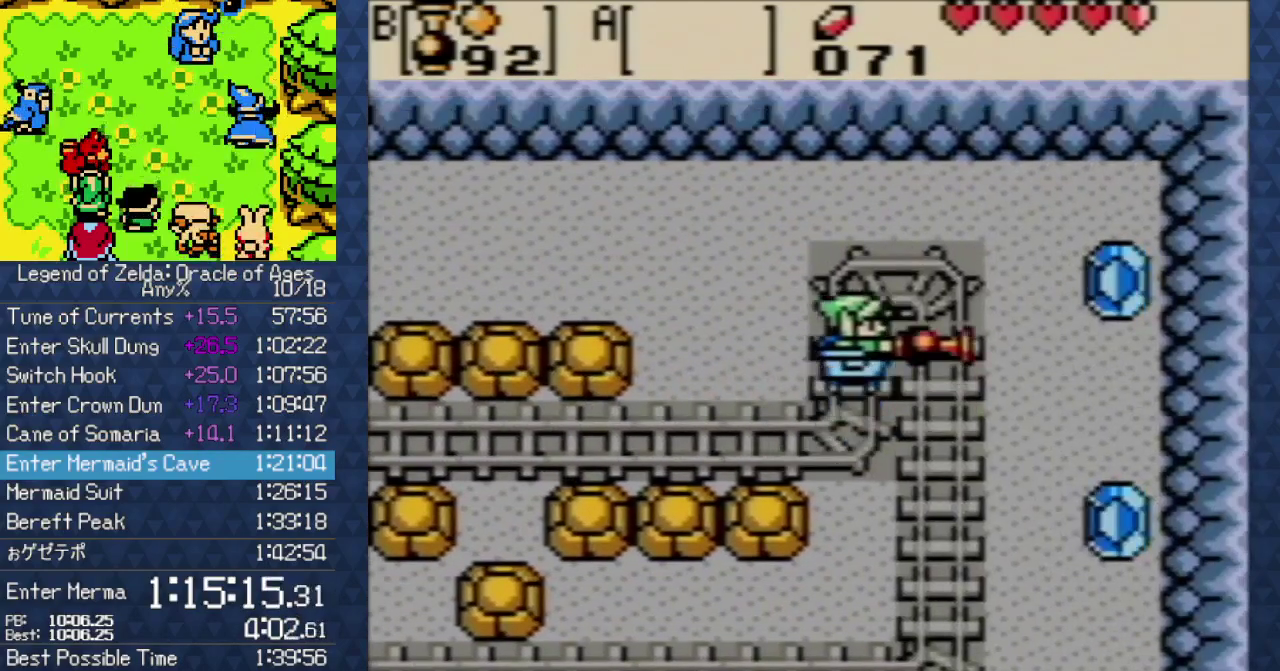
{"buttons": ["DPAD_RIGHT"], "events": [[450, "B", "up"]]}
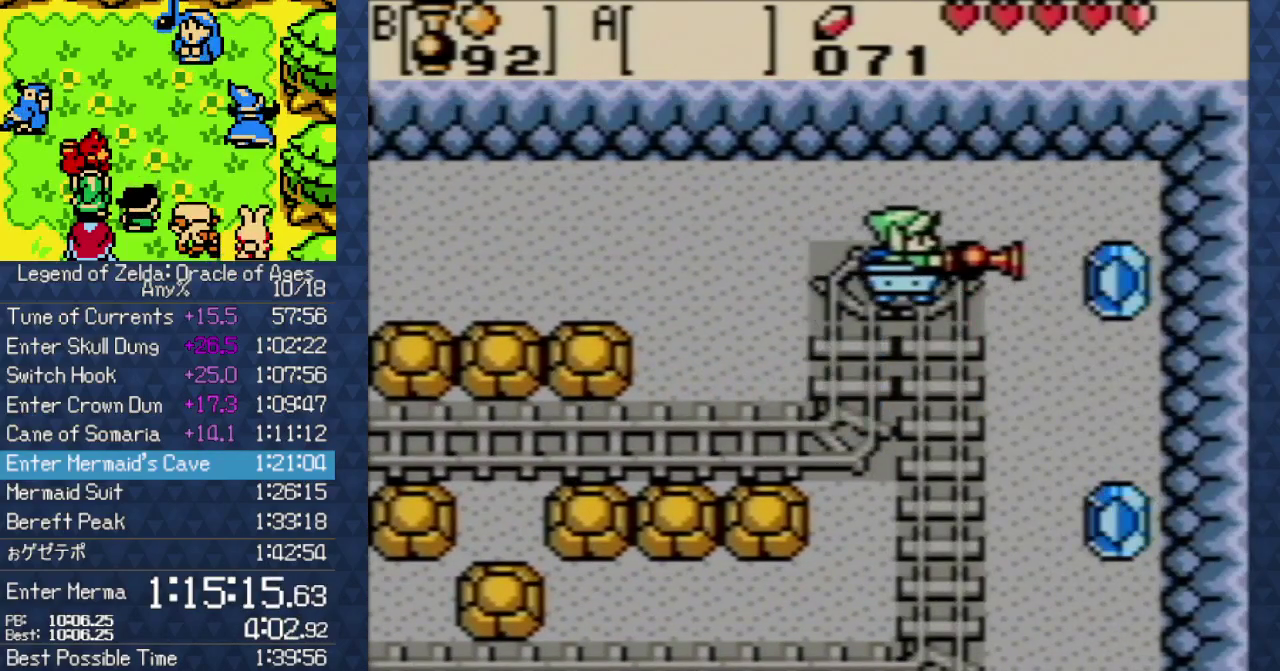
{"buttons": ["B", "DPAD_RIGHT"], "events": [[333, "B", "down"]]}
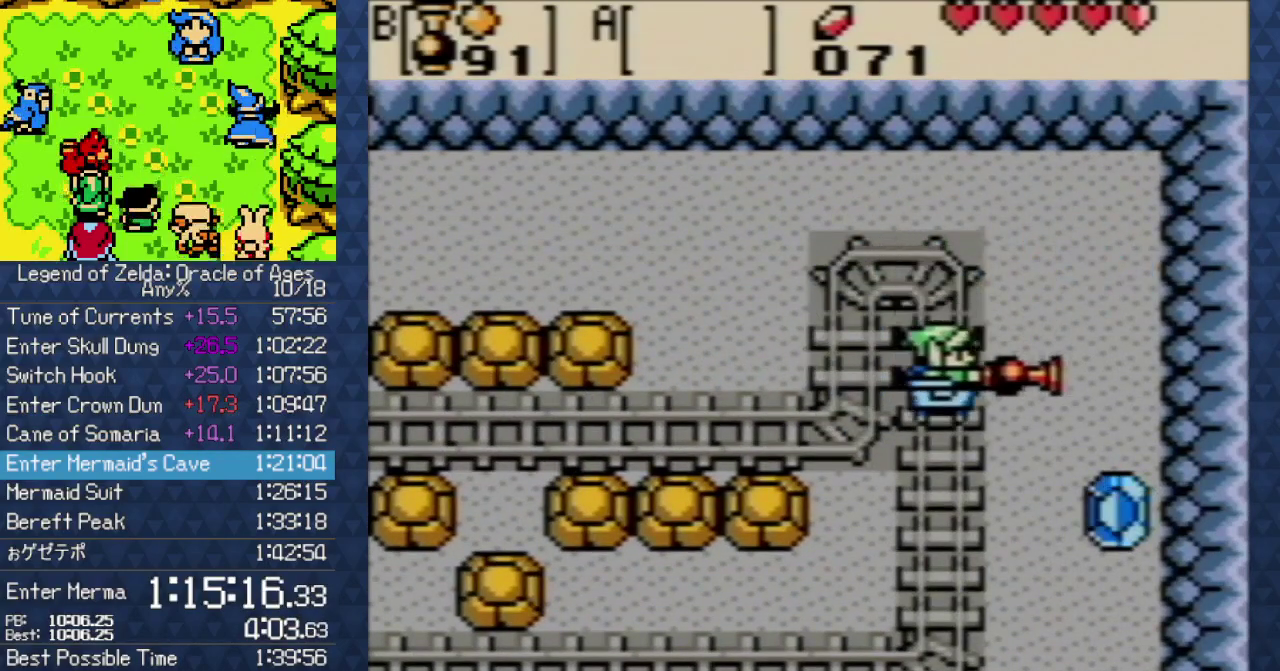
{"buttons": ["DPAD_RIGHT"], "events": [[400, "B", "up"]]}
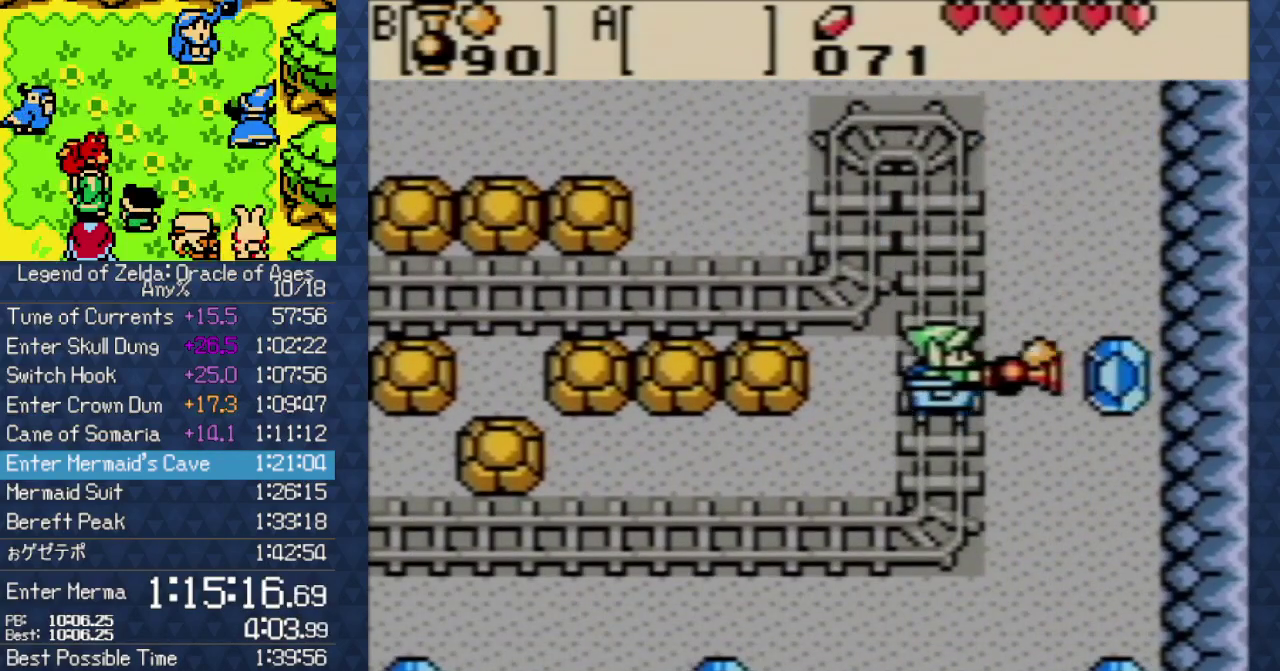
{"buttons": ["DPAD_DOWN", "DPAD_RIGHT"], "events": [[33, "DPAD_DOWN", "down"], [167, "B", "down"], [417, "B", "up"]]}
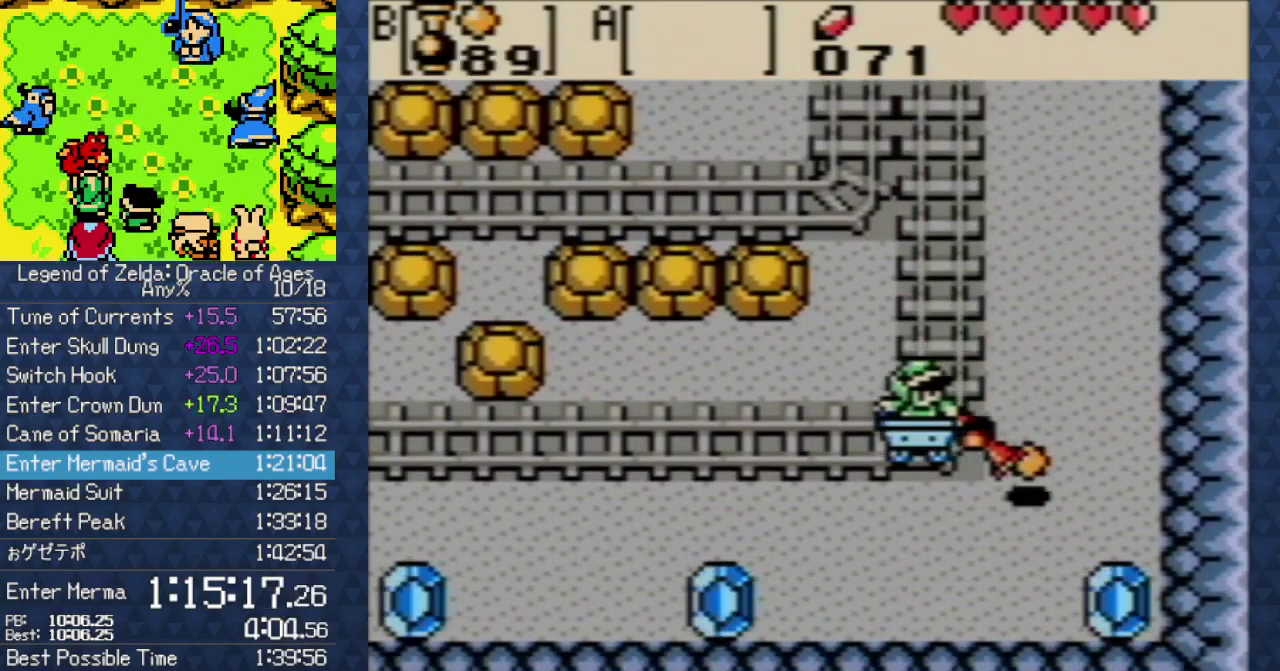
{"buttons": ["B", "DPAD_DOWN"], "events": [[117, "DPAD_RIGHT", "up"], [167, "B", "down"]]}
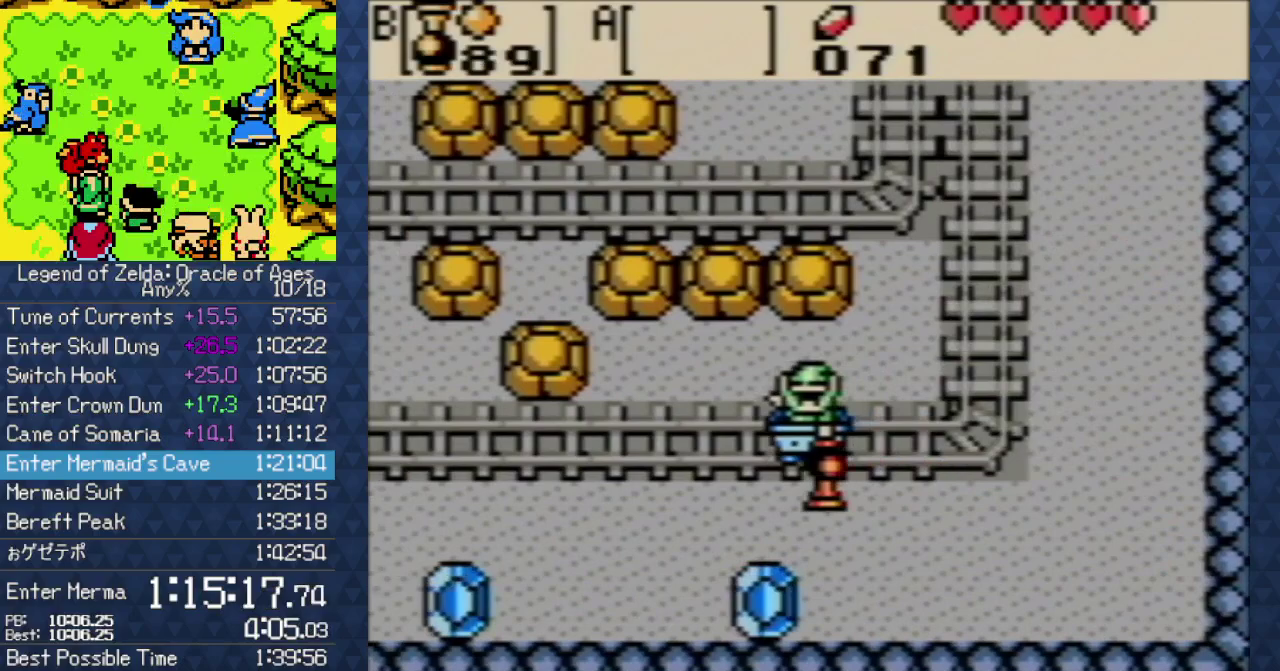
{"buttons": ["B", "DPAD_DOWN"], "events": [[167, "B", "up"], [467, "B", "down"]]}
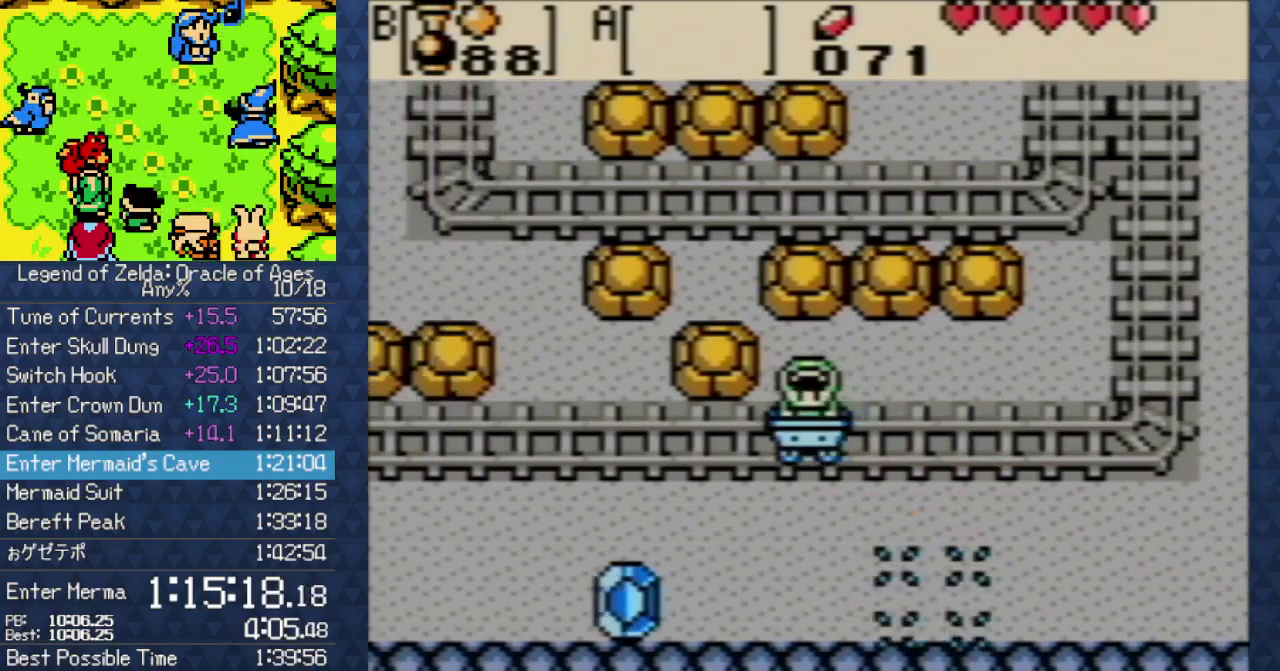
{"buttons": ["B", "DPAD_DOWN"], "events": []}
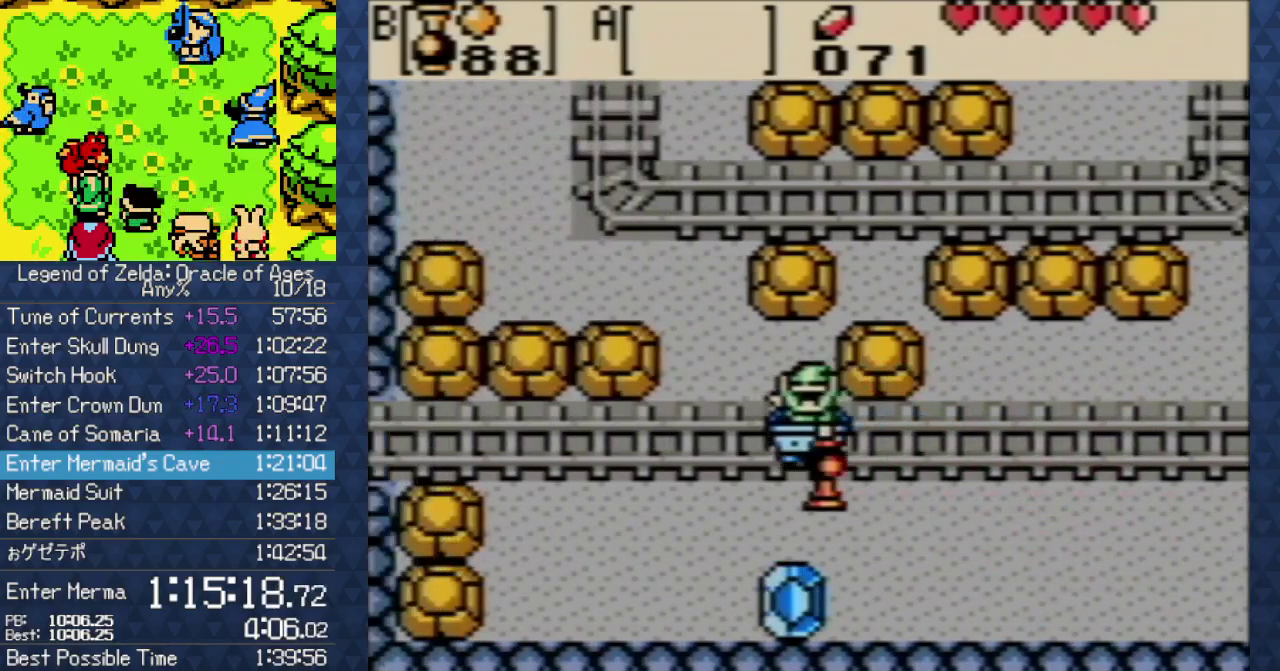
{"buttons": [], "events": [[33, "B", "up"], [117, "DPAD_DOWN", "up"]]}
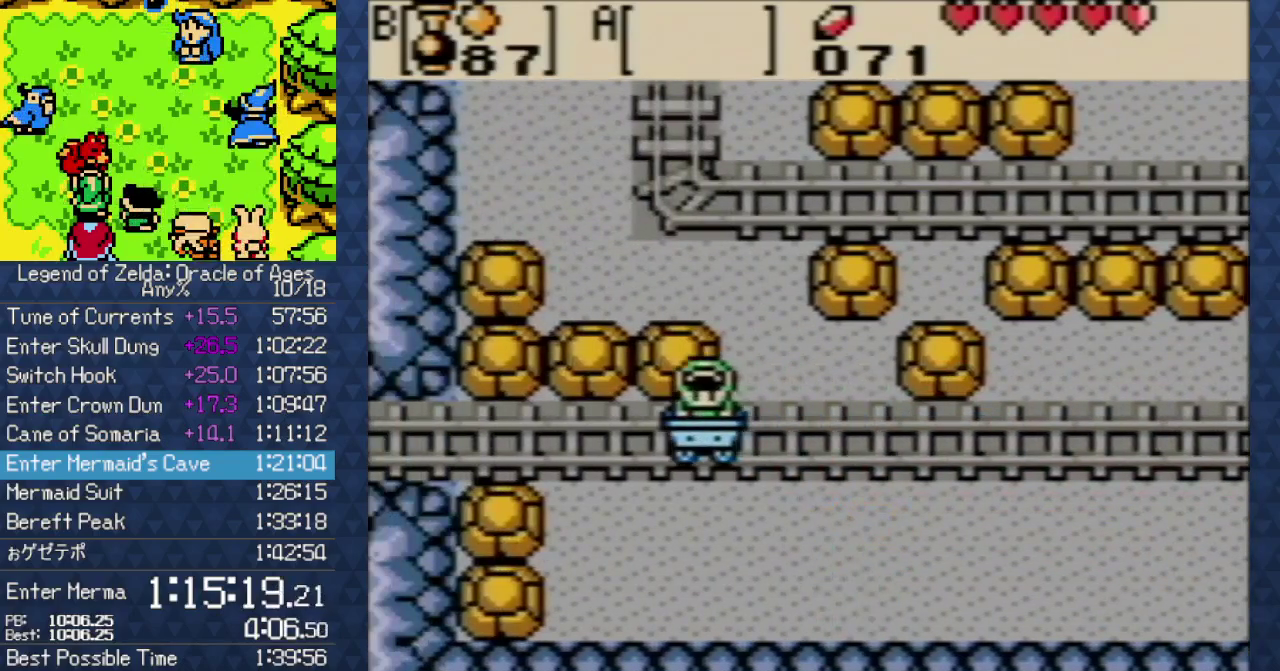
{"buttons": [], "events": []}
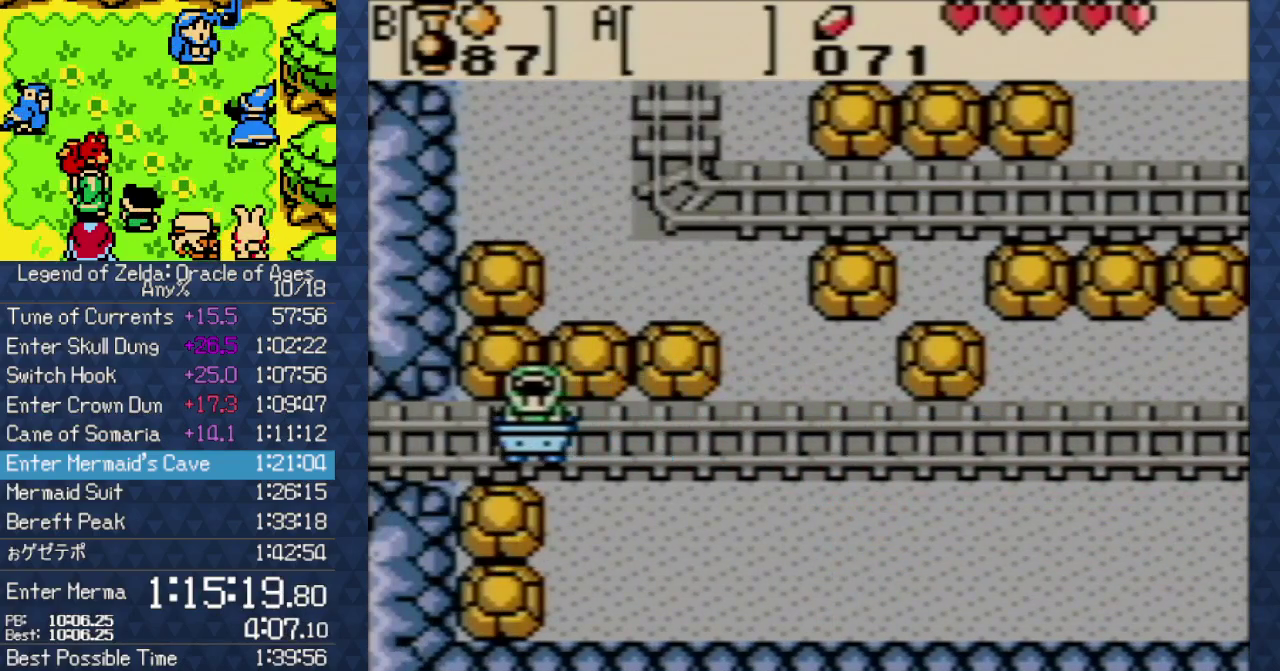
{"buttons": [], "events": []}
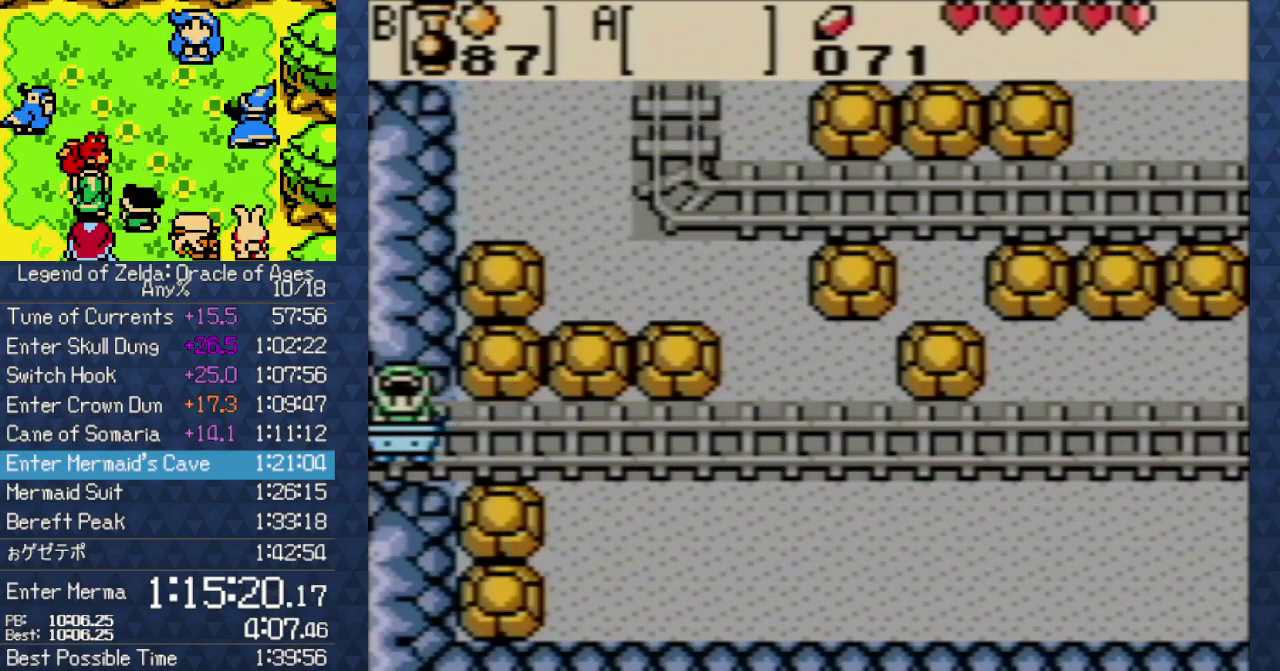
{"buttons": [], "events": []}
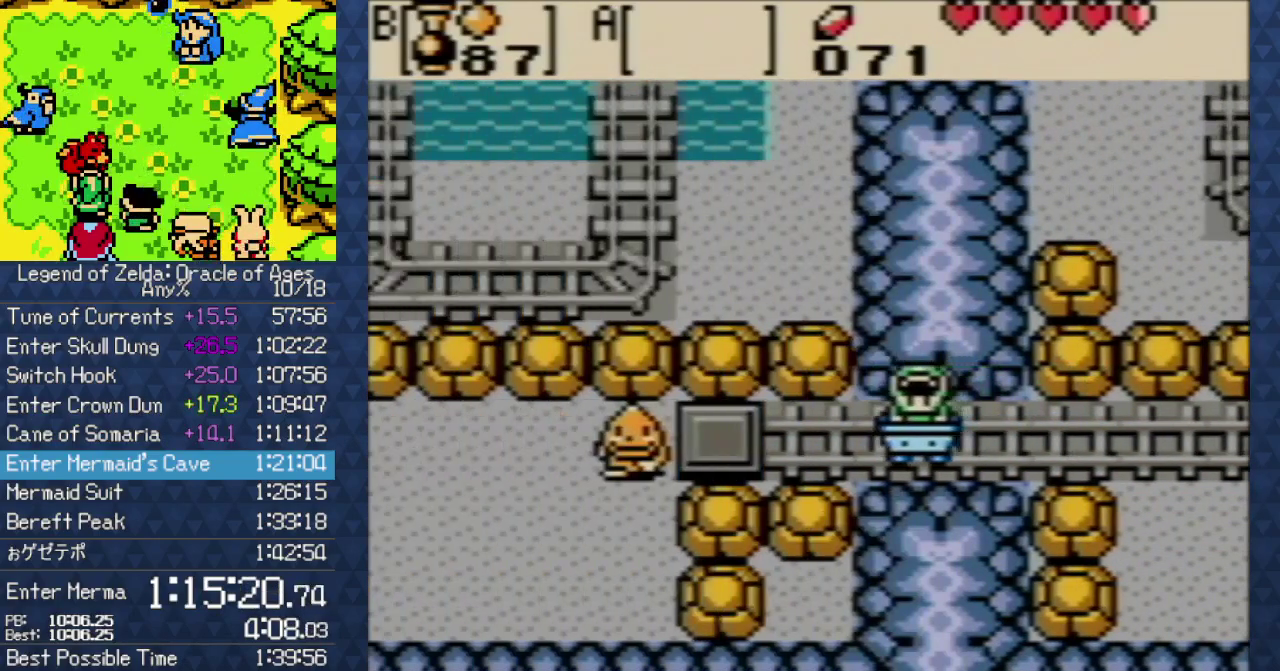
{"buttons": [], "events": []}
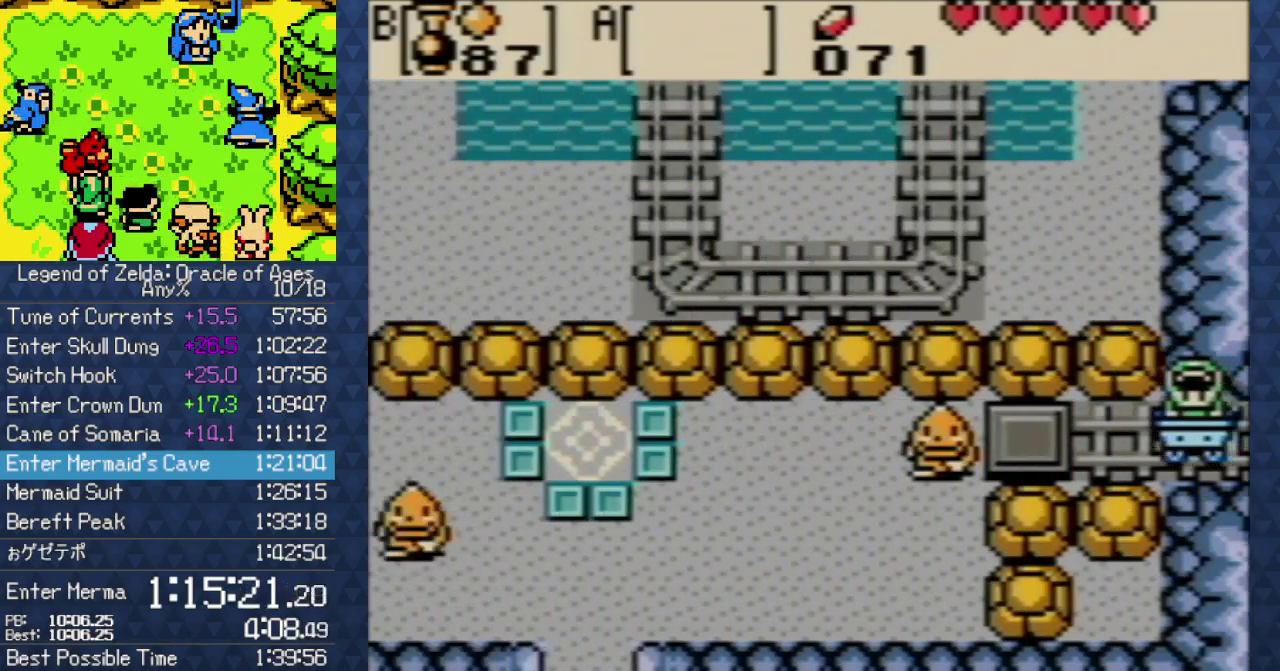
{"buttons": [], "events": []}
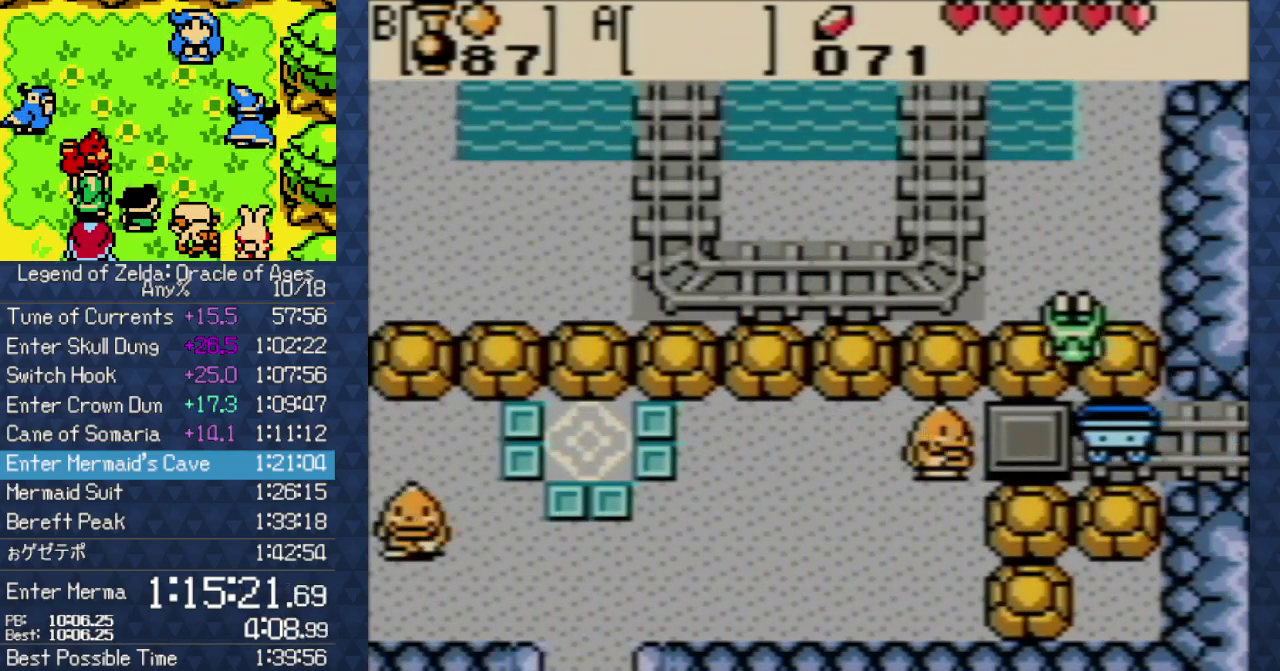
{"buttons": [], "events": []}
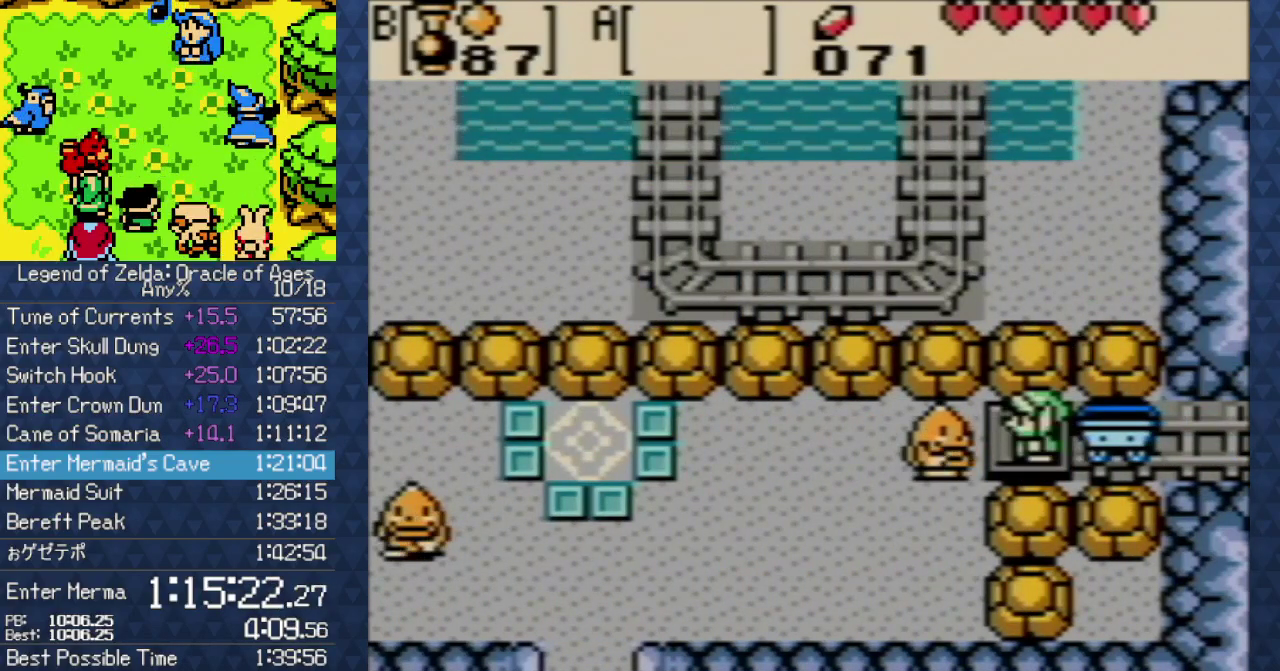
{"buttons": ["A", "B"], "events": [[233, "A", "down"], [350, "A", "up"], [450, "B", "down"], [500, "A", "down"]]}
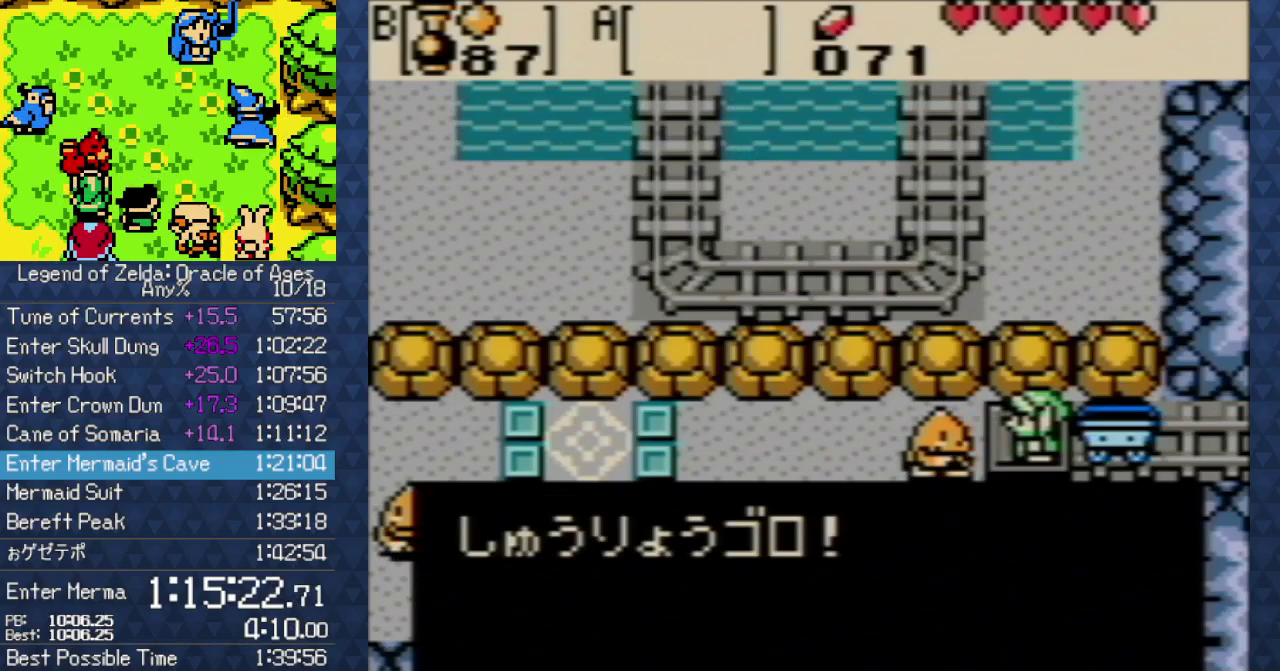
{"buttons": ["B"], "events": [[17, "B", "up"], [67, "A", "up"], [67, "B", "down"], [117, "B", "up"], [167, "A", "down"], [217, "B", "down"], [283, "A", "up"], [283, "B", "up"], [367, "A", "down"], [417, "A", "up"], [483, "B", "down"]]}
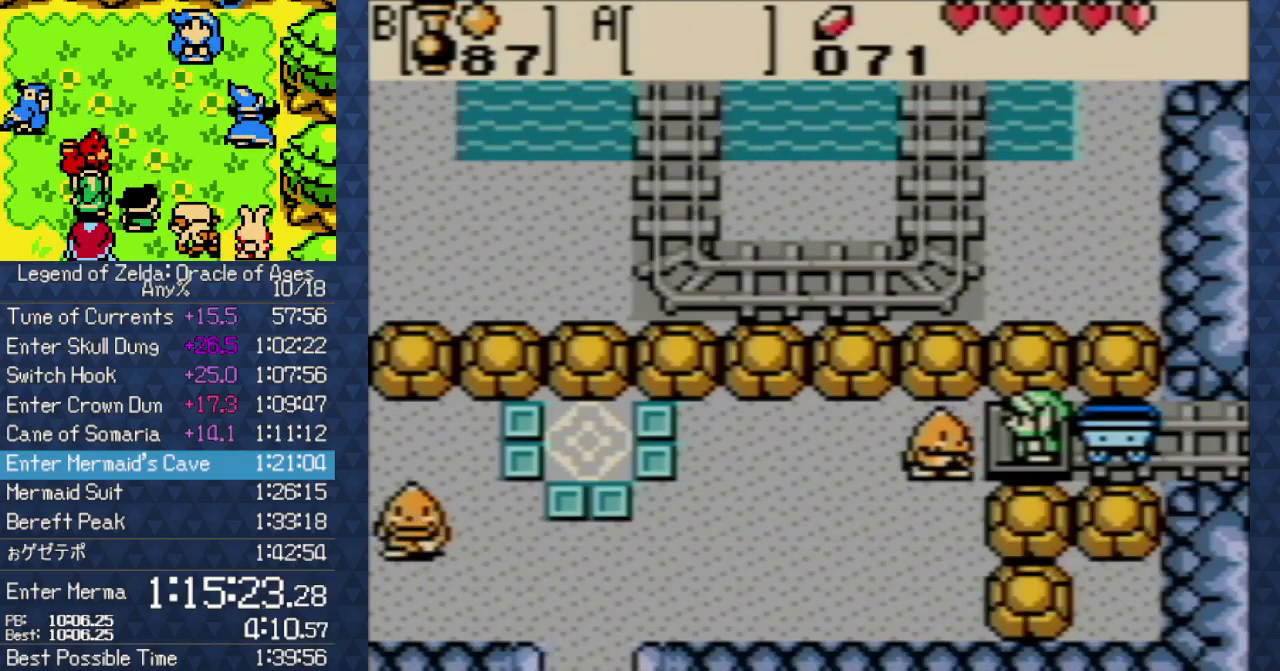
{"buttons": ["B"], "events": [[33, "B", "up"], [267, "B", "down"], [333, "B", "up"], [433, "B", "down"]]}
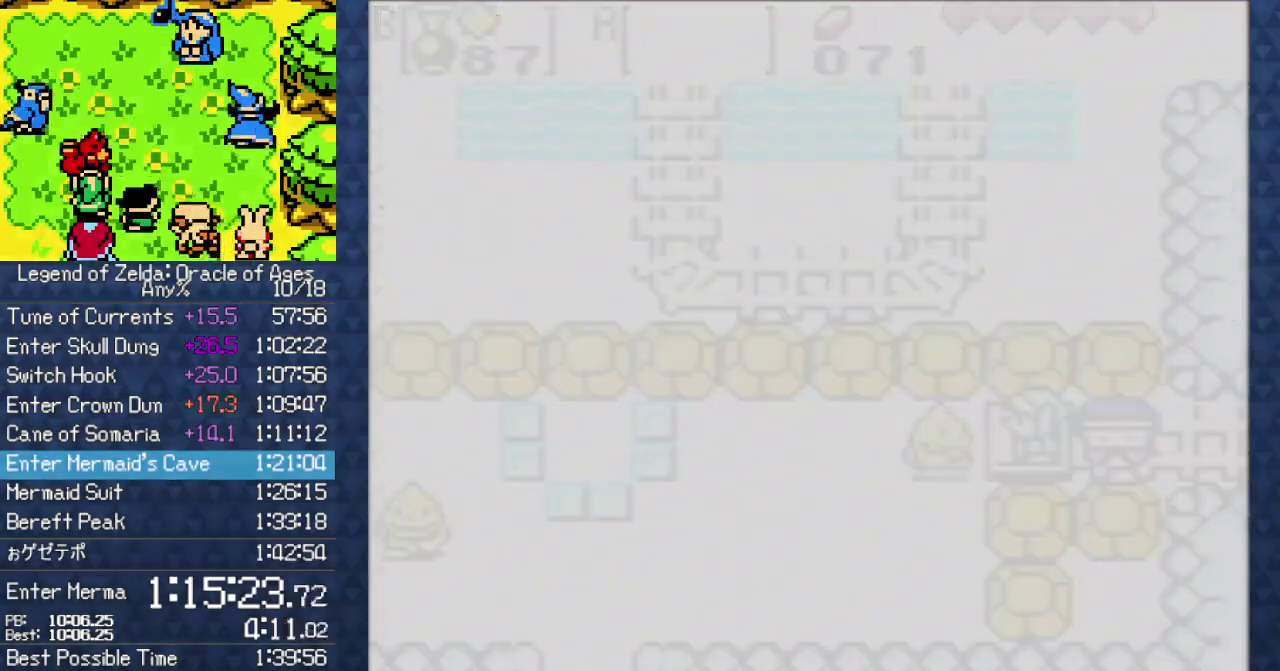
{"buttons": ["B"], "events": [[17, "B", "up"], [233, "B", "down"], [267, "B", "up"], [500, "B", "down"]]}
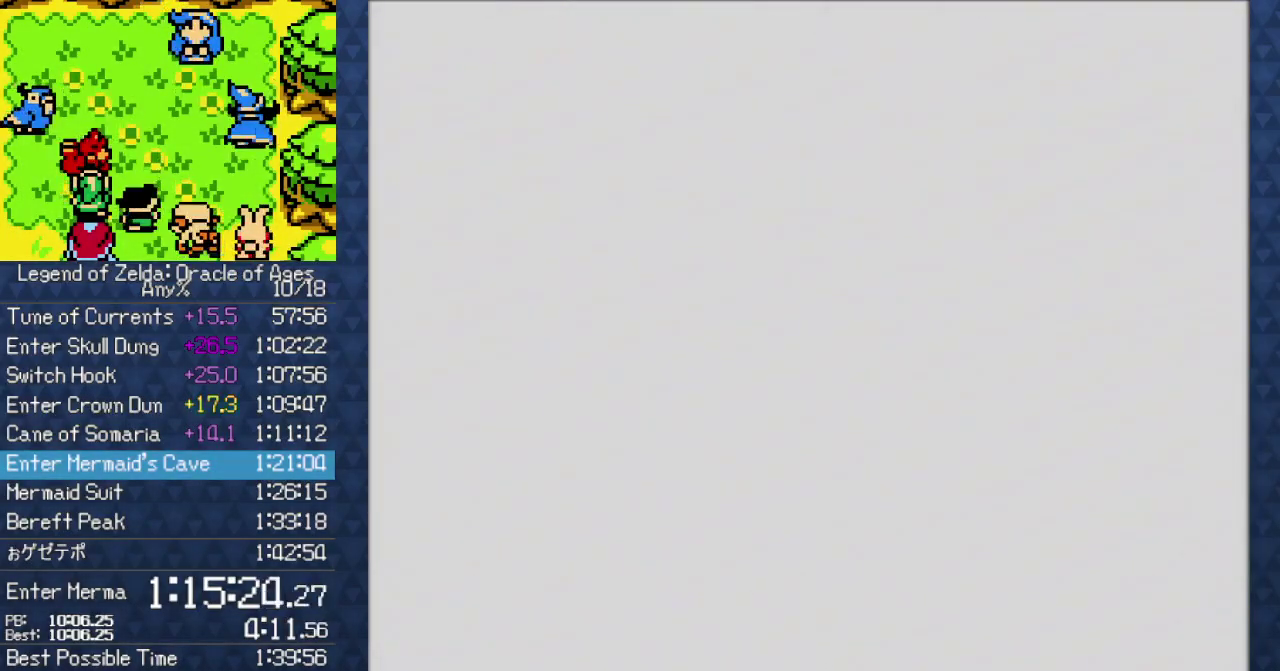
{"buttons": ["B"], "events": [[17, "B", "up"], [100, "B", "down"], [133, "B", "up"], [217, "B", "down"], [250, "B", "up"], [350, "B", "down"], [383, "B", "up"], [467, "B", "down"]]}